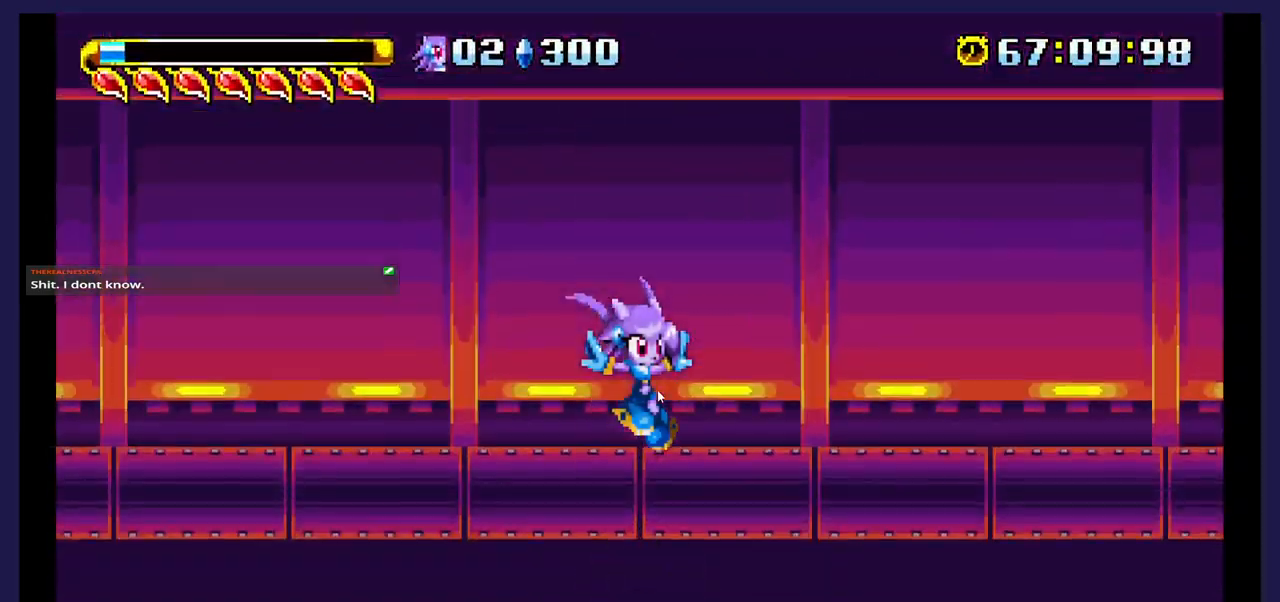
Gameplay with a controller (Xbox layout); each line is a JSON object with the inputs held at the frame after it (dt_ms = milliseconds from this image to that frame). "events" lists button and stick changes between this image and that frame as [ms after this image, input, new state], when the widget could be followed in between. Not read: left_stick right_stick.
{"dt_ms": 500, "buttons": ["DPAD_LEFT"], "events": [[400, "DPAD_LEFT", "down"]]}
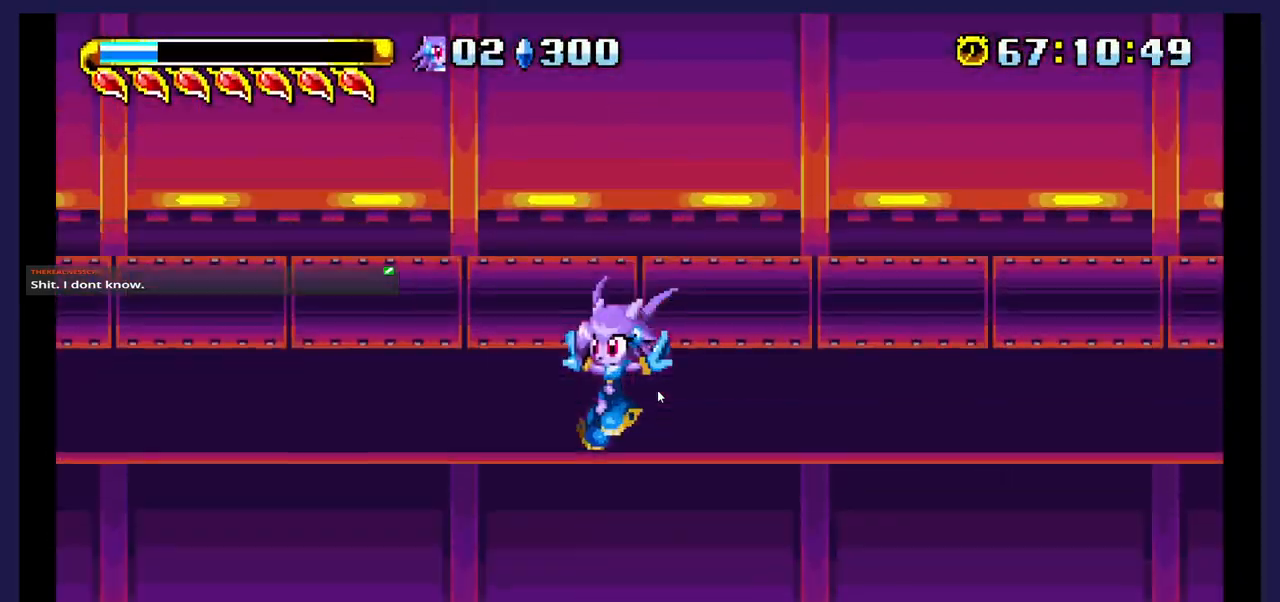
{"dt_ms": 500, "buttons": ["DPAD_LEFT"], "events": []}
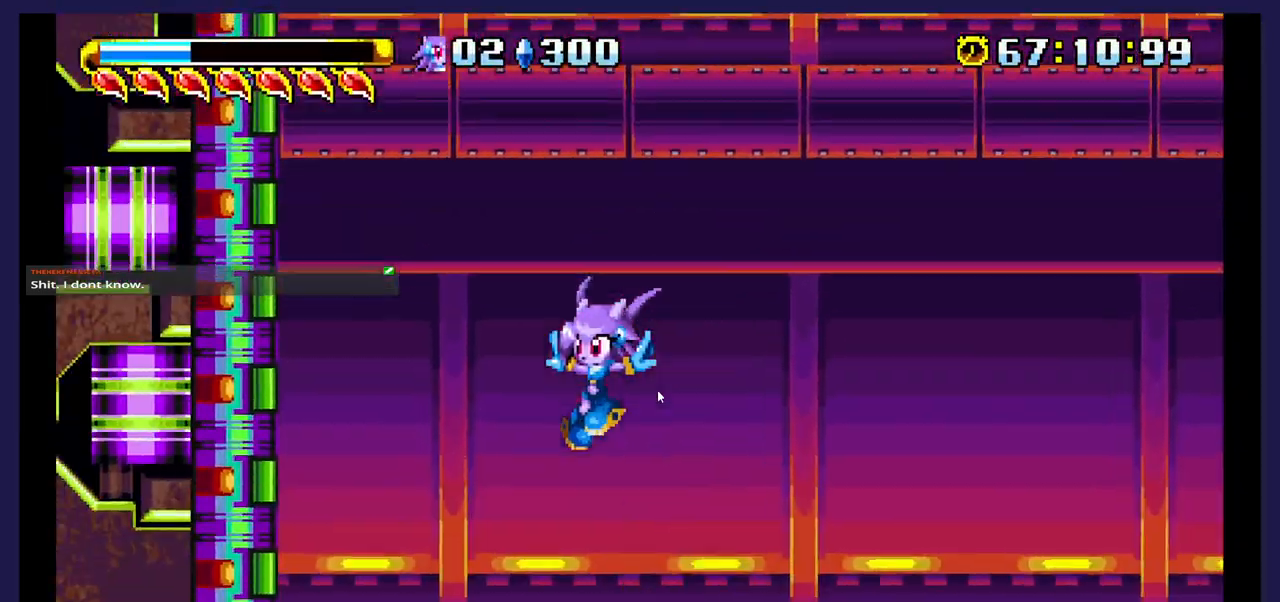
{"dt_ms": 500, "buttons": ["DPAD_LEFT"], "events": []}
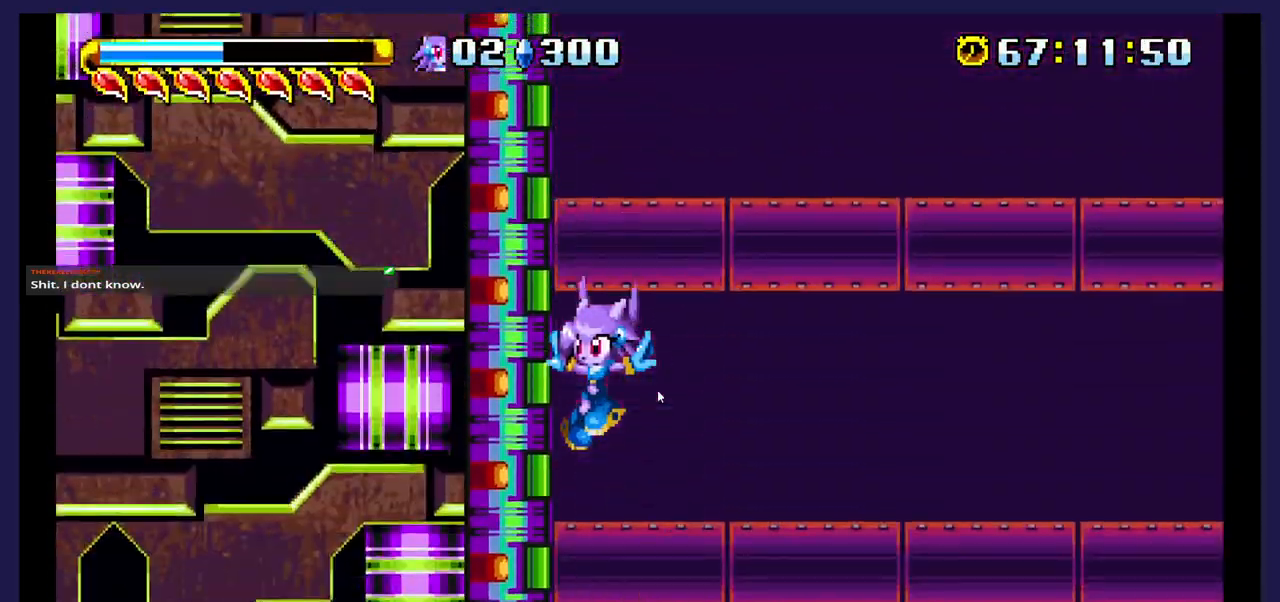
{"dt_ms": 500, "buttons": [], "events": [[17, "DPAD_LEFT", "up"]]}
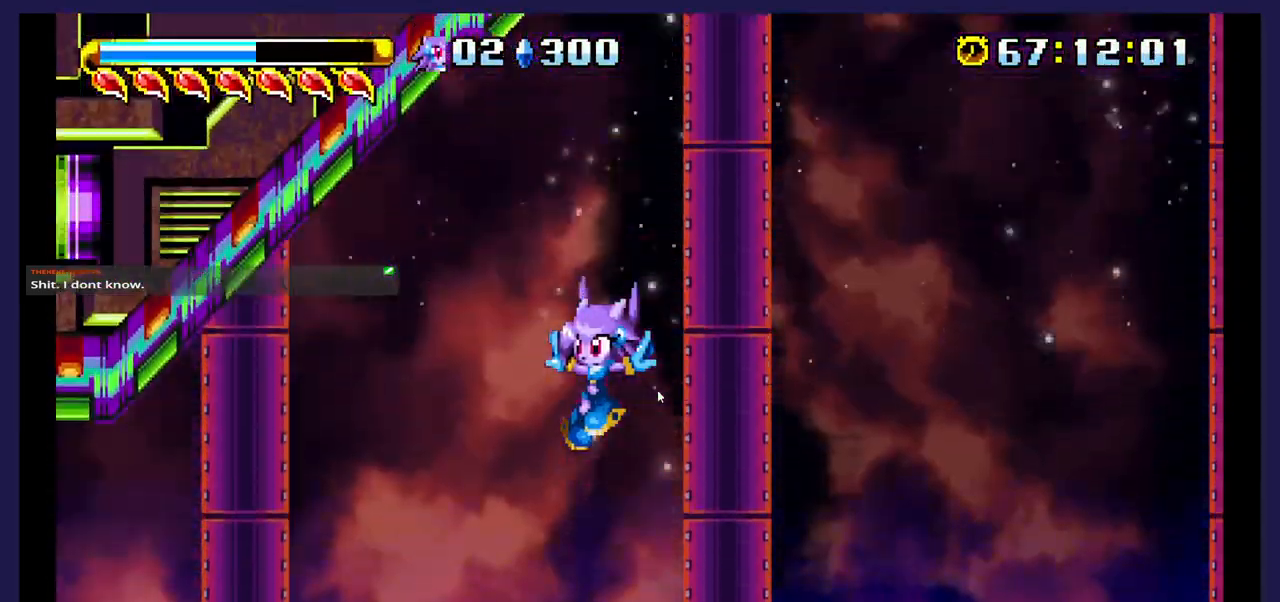
{"dt_ms": 500, "buttons": [], "events": []}
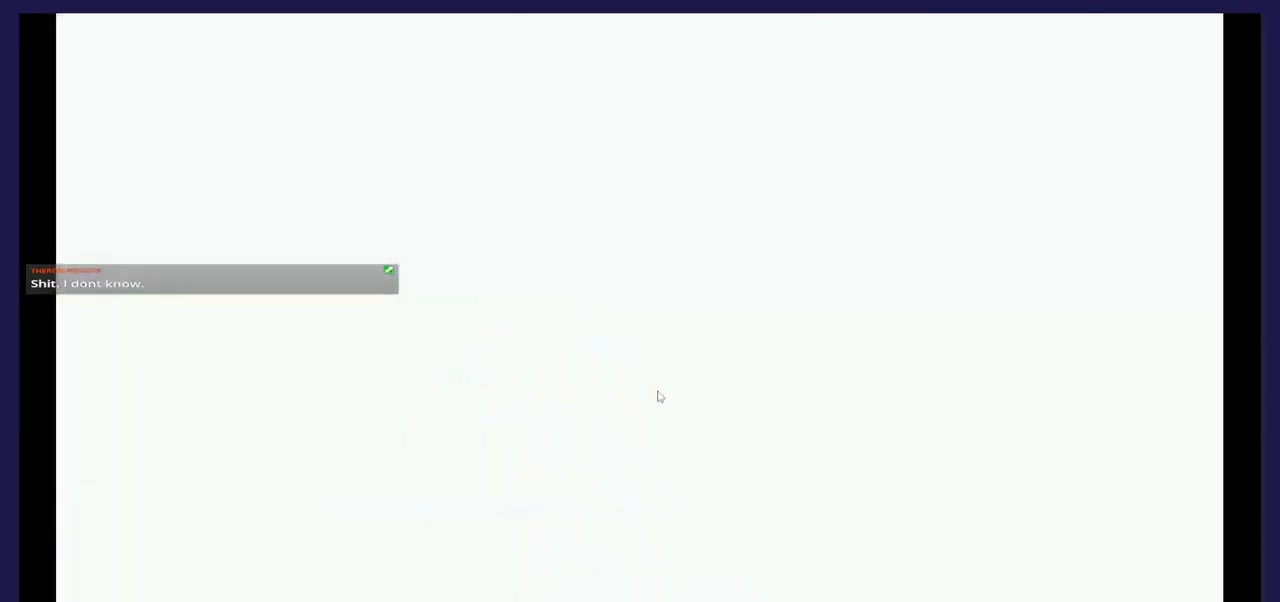
{"dt_ms": 500, "buttons": ["A"], "events": [[317, "A", "down"]]}
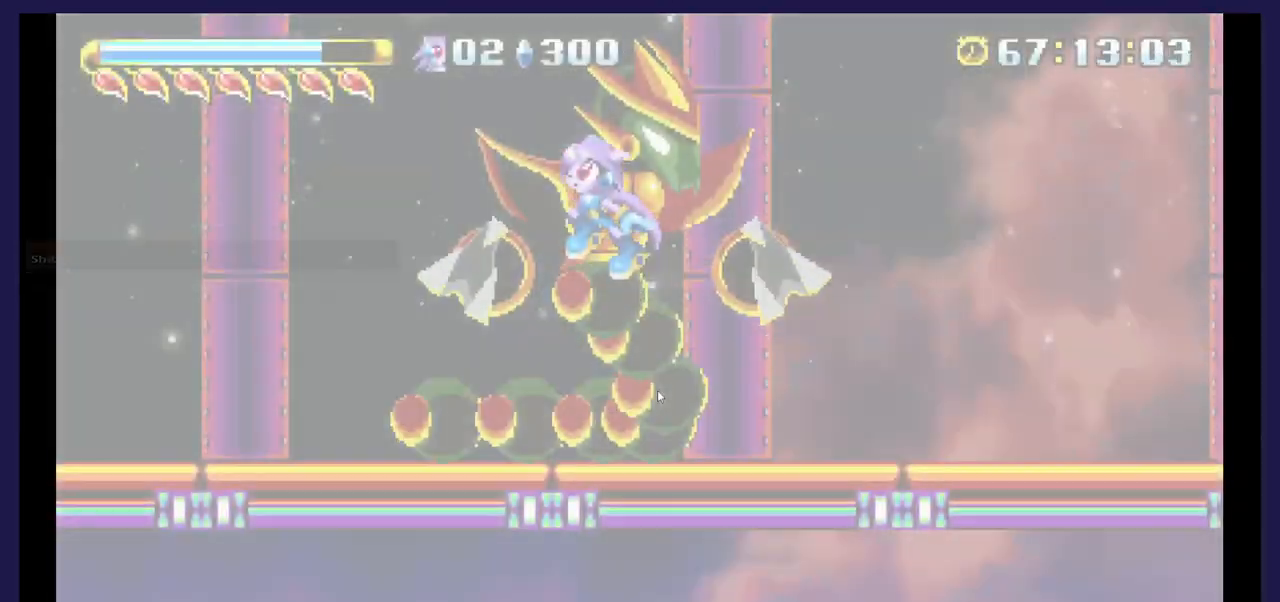
{"dt_ms": 500, "buttons": ["X", "DPAD_LEFT"], "events": [[67, "A", "up"], [117, "X", "down"], [233, "X", "up"], [300, "DPAD_LEFT", "down"], [300, "X", "down"], [400, "X", "up"], [483, "X", "down"]]}
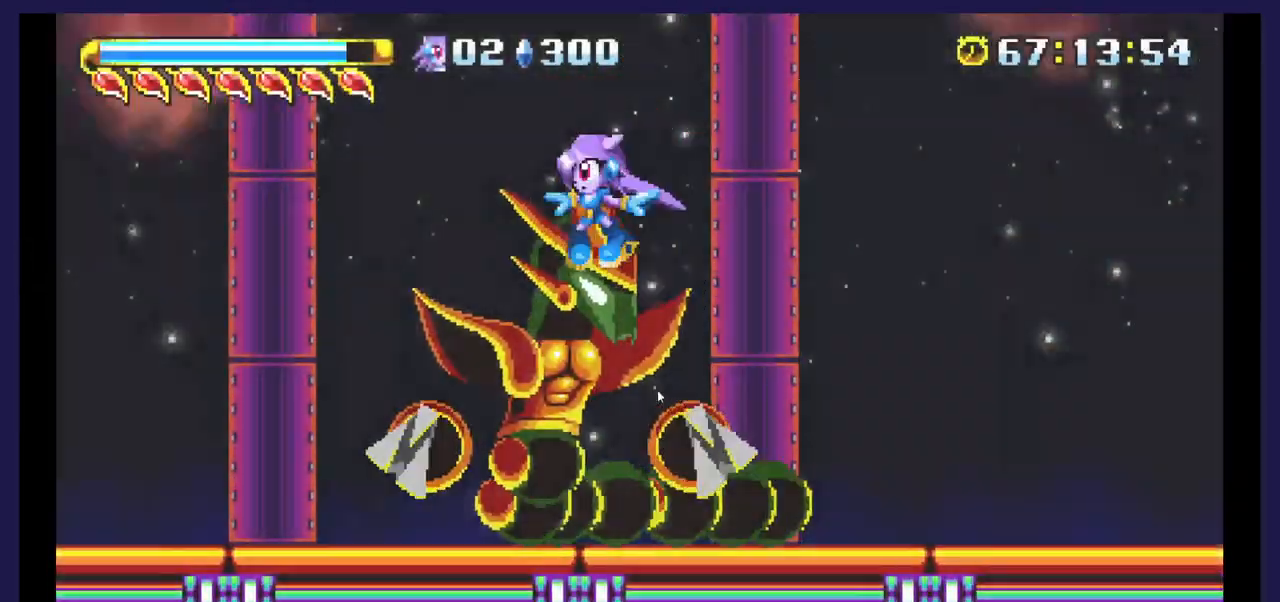
{"dt_ms": 500, "buttons": ["DPAD_LEFT"], "events": [[100, "X", "up"]]}
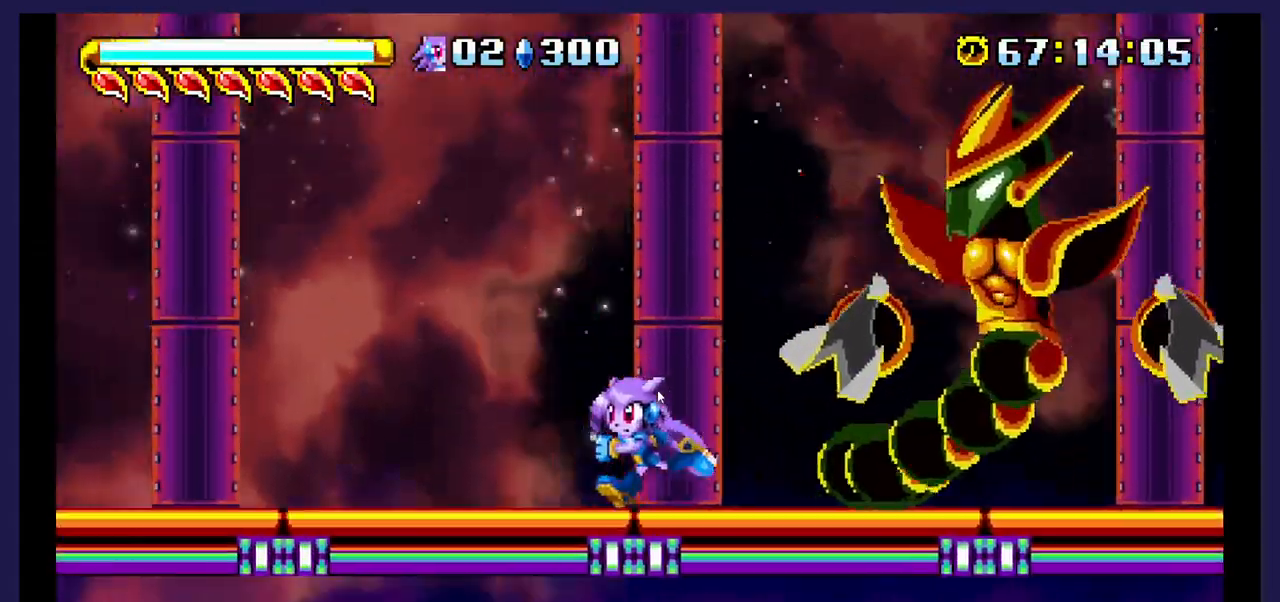
{"dt_ms": 500, "buttons": ["A"], "events": [[217, "A", "down"], [350, "DPAD_LEFT", "up"]]}
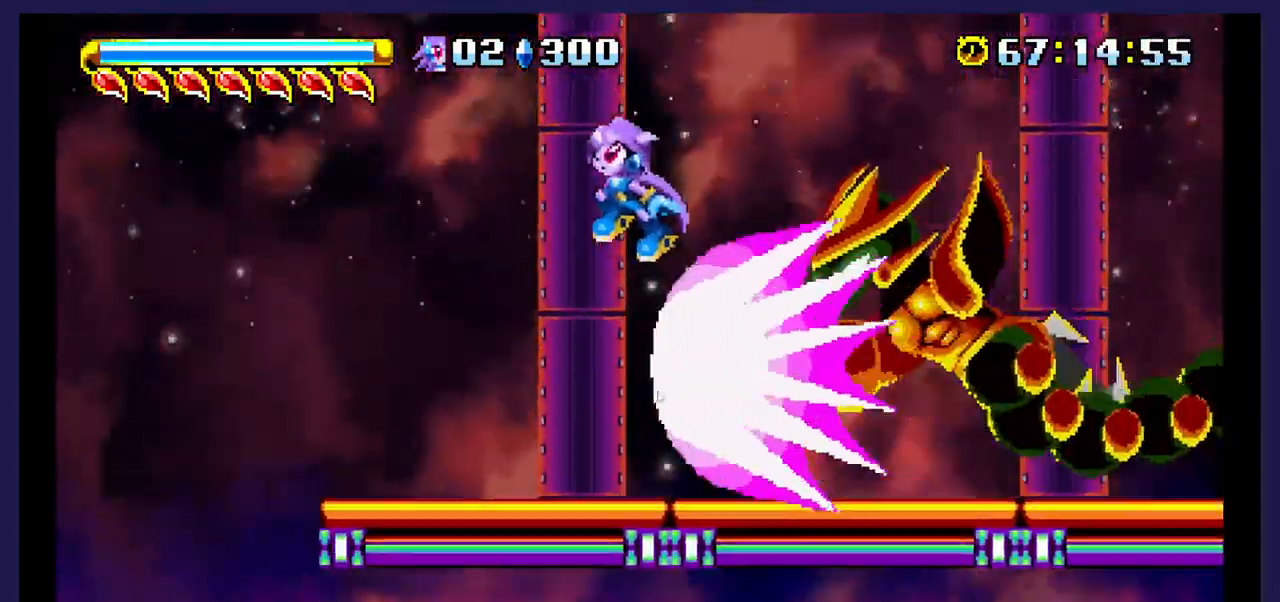
{"dt_ms": 500, "buttons": ["X"], "events": [[33, "A", "up"], [83, "DPAD_RIGHT", "down"], [183, "X", "down"], [200, "DPAD_RIGHT", "up"], [300, "DPAD_LEFT", "down"], [333, "X", "up"], [400, "X", "down"], [433, "DPAD_LEFT", "up"]]}
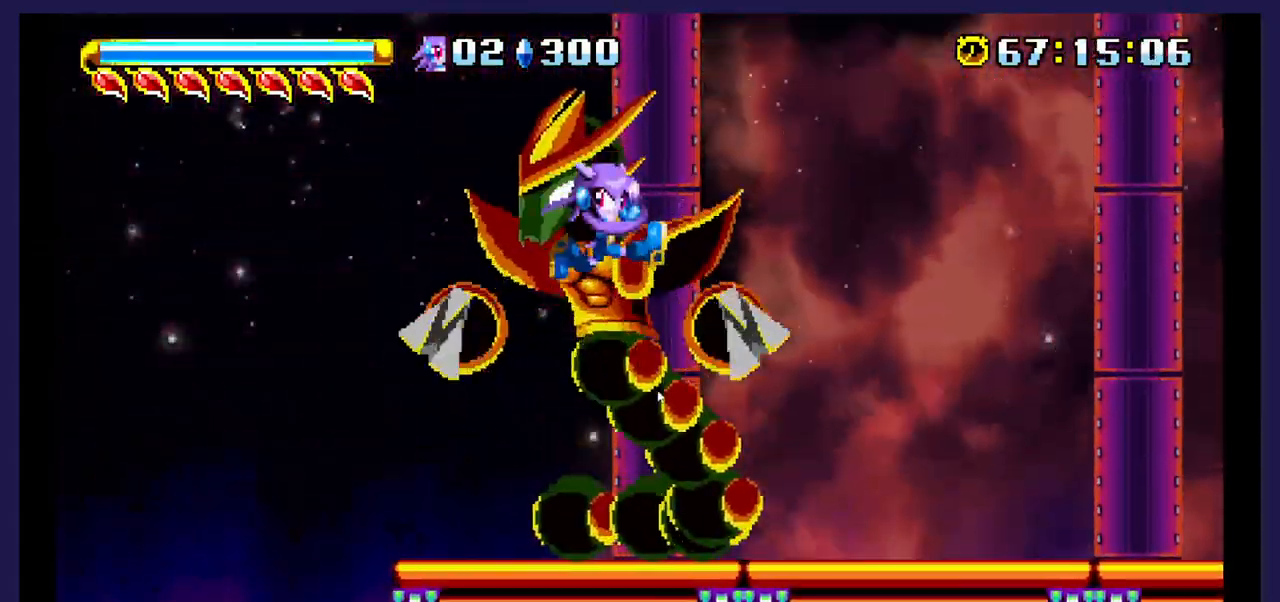
{"dt_ms": 500, "buttons": ["A"], "events": [[17, "DPAD_RIGHT", "down"], [33, "DPAD_UP", "down"], [33, "X", "up"], [117, "DPAD_UP", "up"], [133, "X", "down"], [150, "DPAD_RIGHT", "up"], [267, "X", "up"], [500, "A", "down"]]}
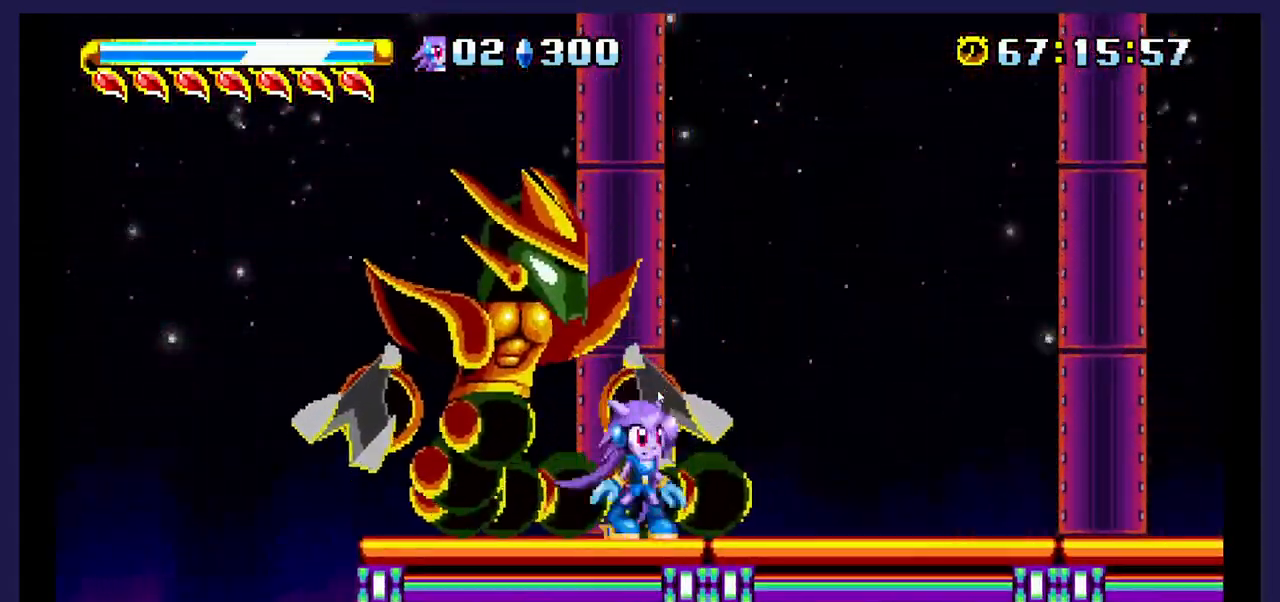
{"dt_ms": 500, "buttons": ["X", "DPAD_RIGHT"], "events": [[100, "DPAD_LEFT", "down"], [217, "A", "up"], [250, "X", "down"], [283, "DPAD_LEFT", "up"], [400, "DPAD_RIGHT", "down"], [400, "X", "up"], [450, "X", "down"]]}
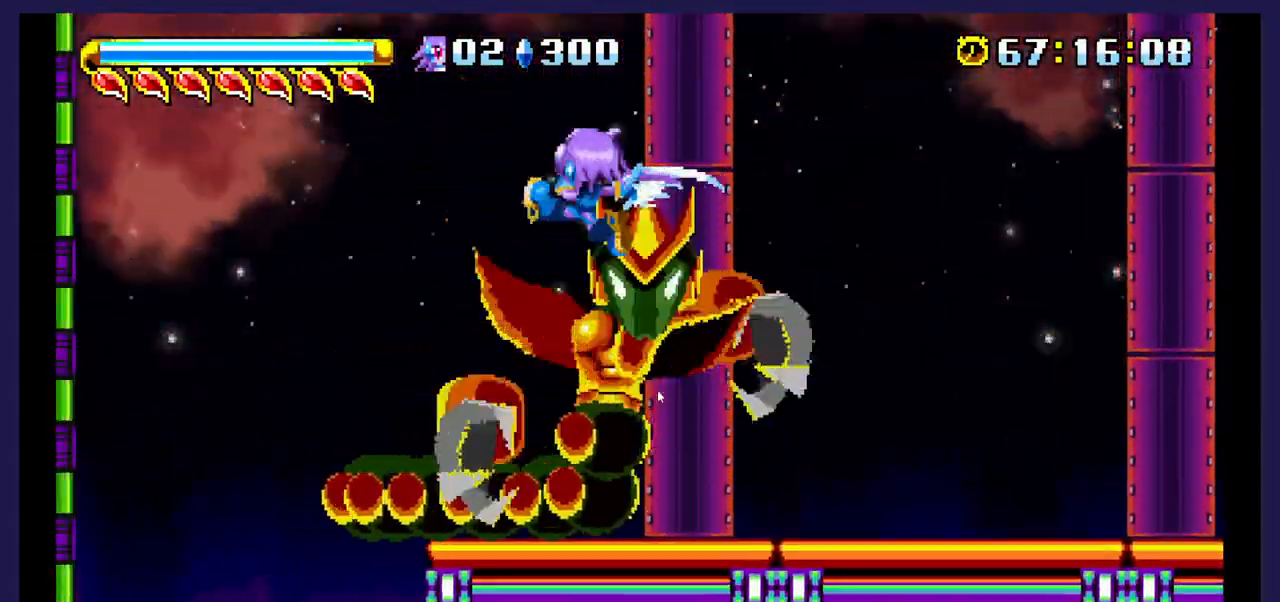
{"dt_ms": 500, "buttons": ["DPAD_RIGHT"], "events": [[83, "X", "up"], [133, "DPAD_RIGHT", "up"], [150, "X", "down"], [283, "X", "up"], [417, "DPAD_RIGHT", "down"]]}
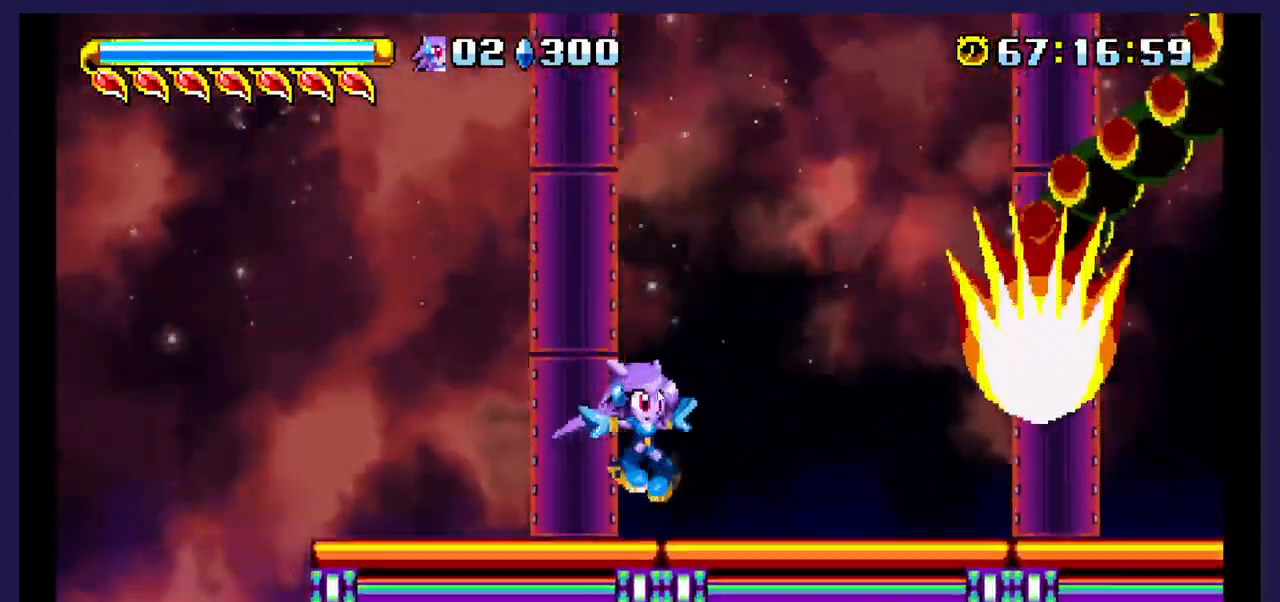
{"dt_ms": 500, "buttons": ["X", "DPAD_RIGHT"], "events": [[117, "A", "down"], [317, "A", "up"], [500, "X", "down"]]}
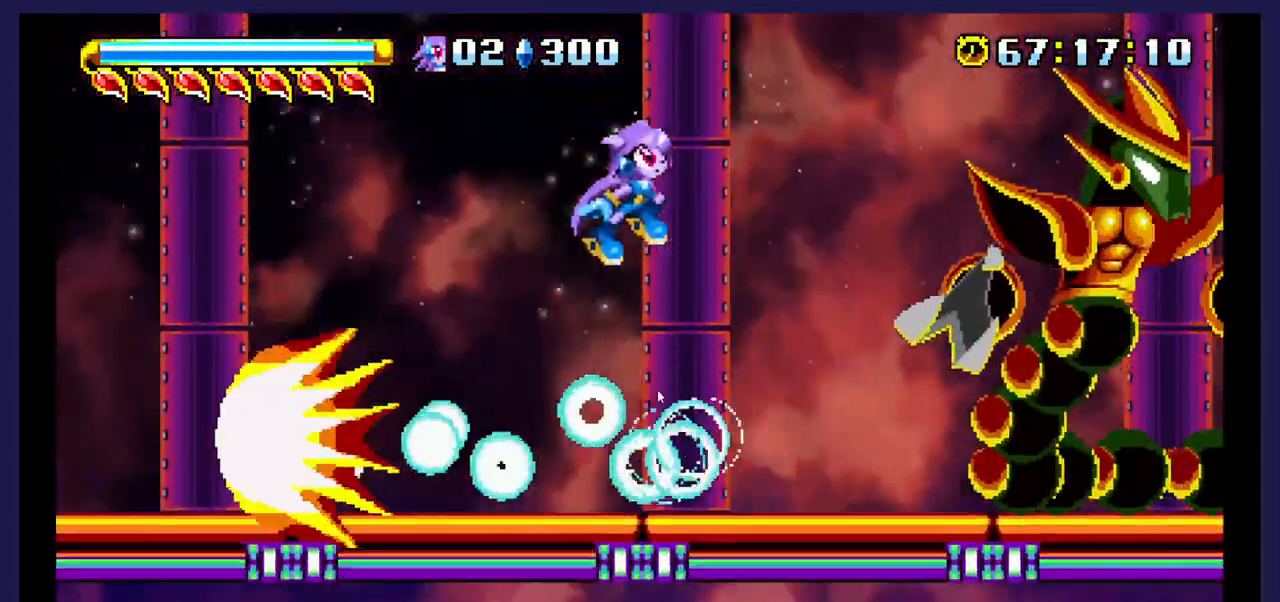
{"dt_ms": 500, "buttons": [], "events": [[317, "DPAD_RIGHT", "up"], [433, "X", "up"]]}
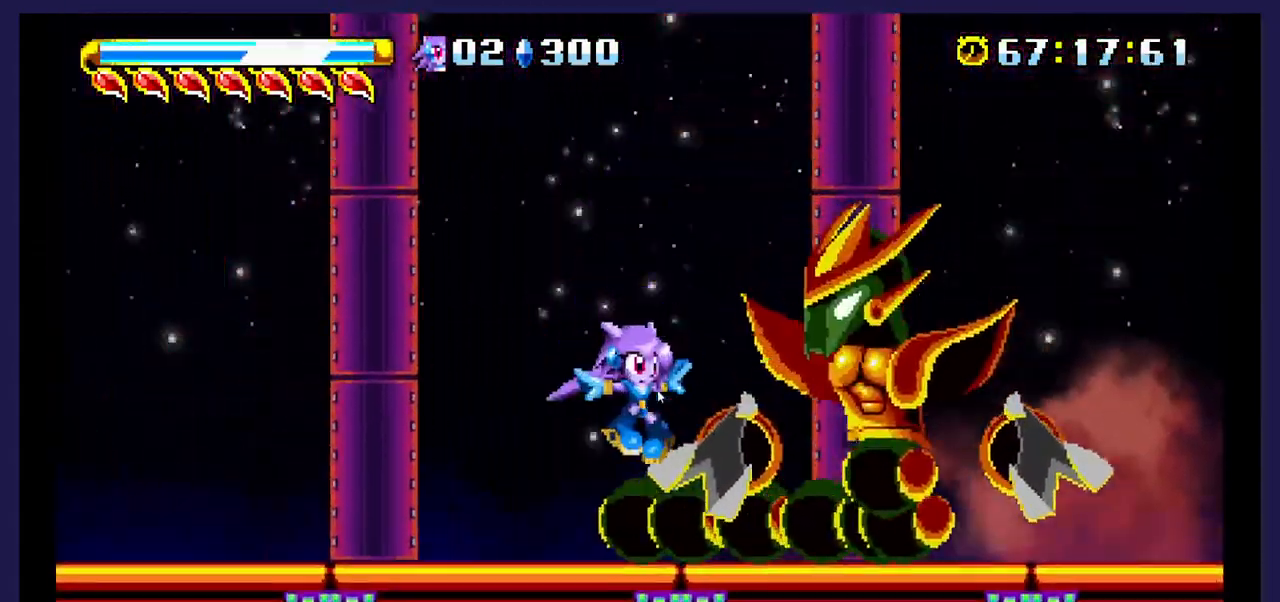
{"dt_ms": 500, "buttons": ["X"], "events": [[100, "A", "down"], [350, "A", "up"], [350, "X", "down"]]}
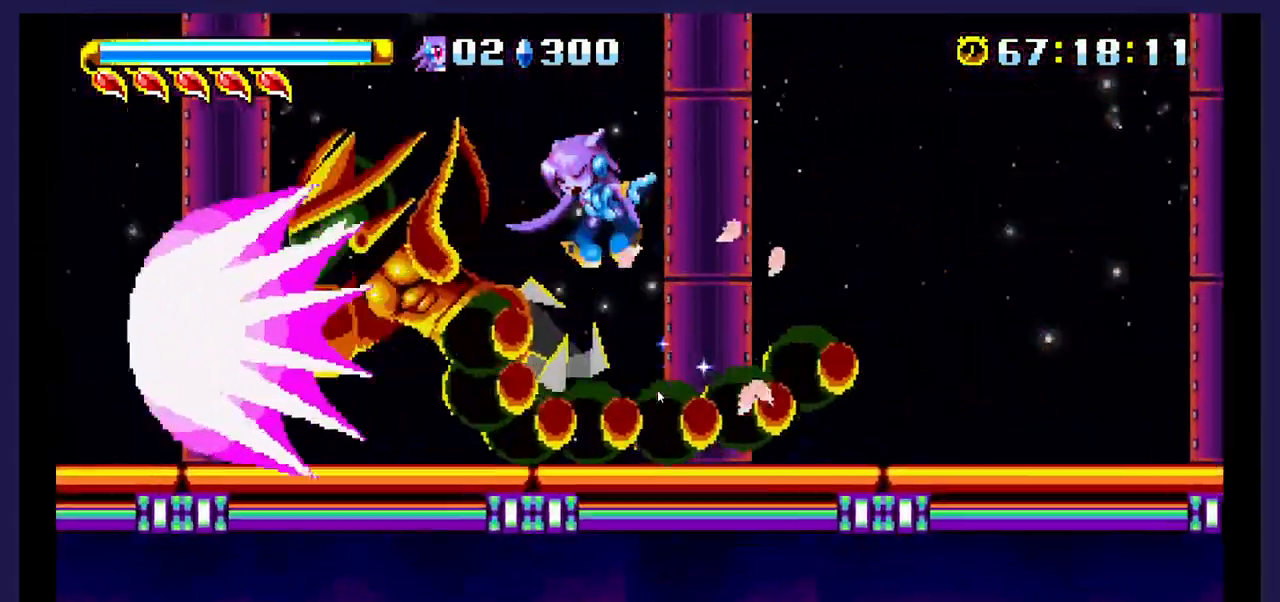
{"dt_ms": 500, "buttons": [], "events": [[67, "X", "up"]]}
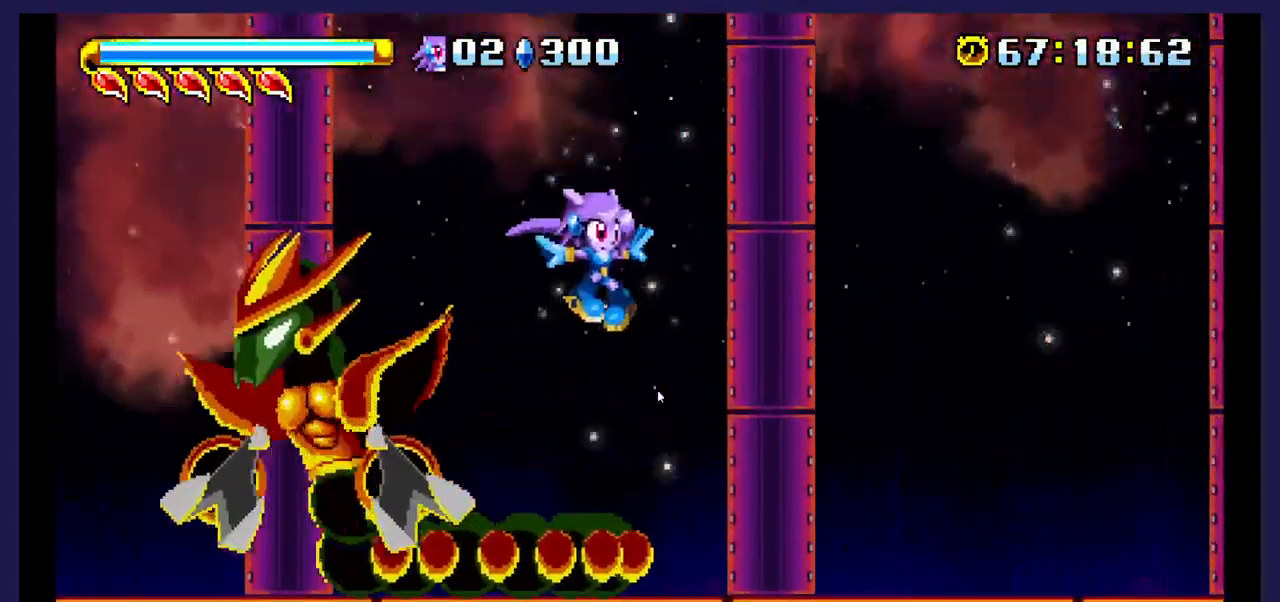
{"dt_ms": 500, "buttons": ["A"], "events": [[467, "A", "down"]]}
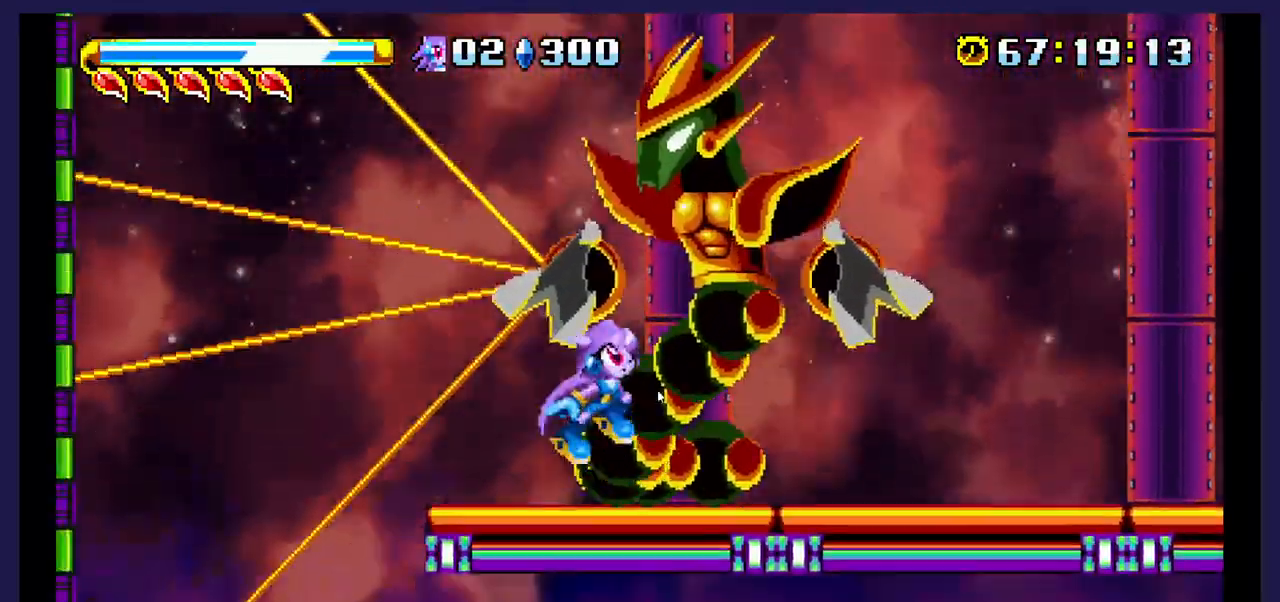
{"dt_ms": 500, "buttons": ["X", "DPAD_RIGHT"], "events": [[183, "DPAD_RIGHT", "down"], [233, "A", "up"], [267, "X", "down"], [417, "X", "up"], [483, "X", "down"]]}
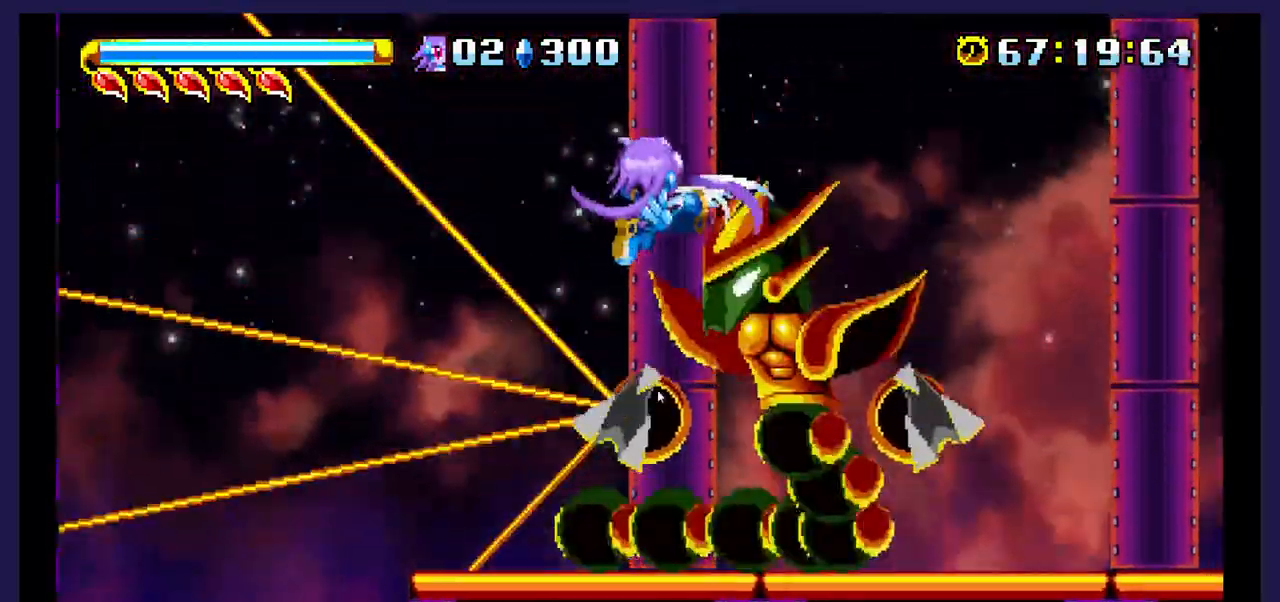
{"dt_ms": 500, "buttons": [], "events": [[100, "X", "up"], [133, "DPAD_RIGHT", "up"], [183, "X", "down"], [300, "DPAD_LEFT", "down"], [317, "X", "up"], [450, "DPAD_LEFT", "up"]]}
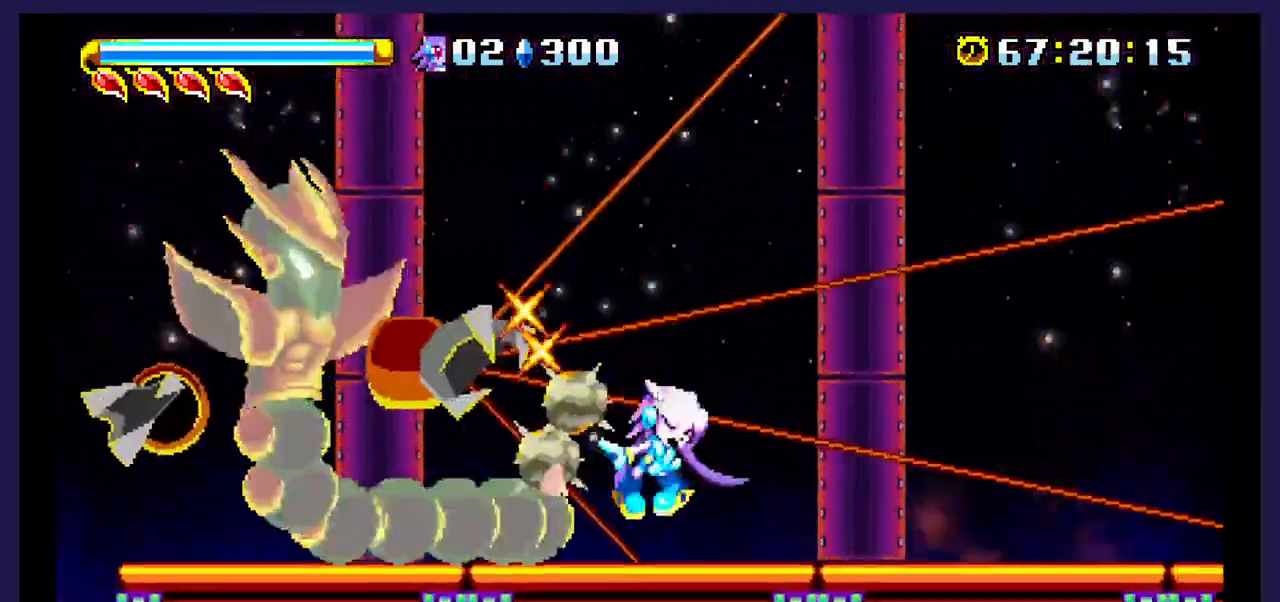
{"dt_ms": 1000, "buttons": ["X"]}
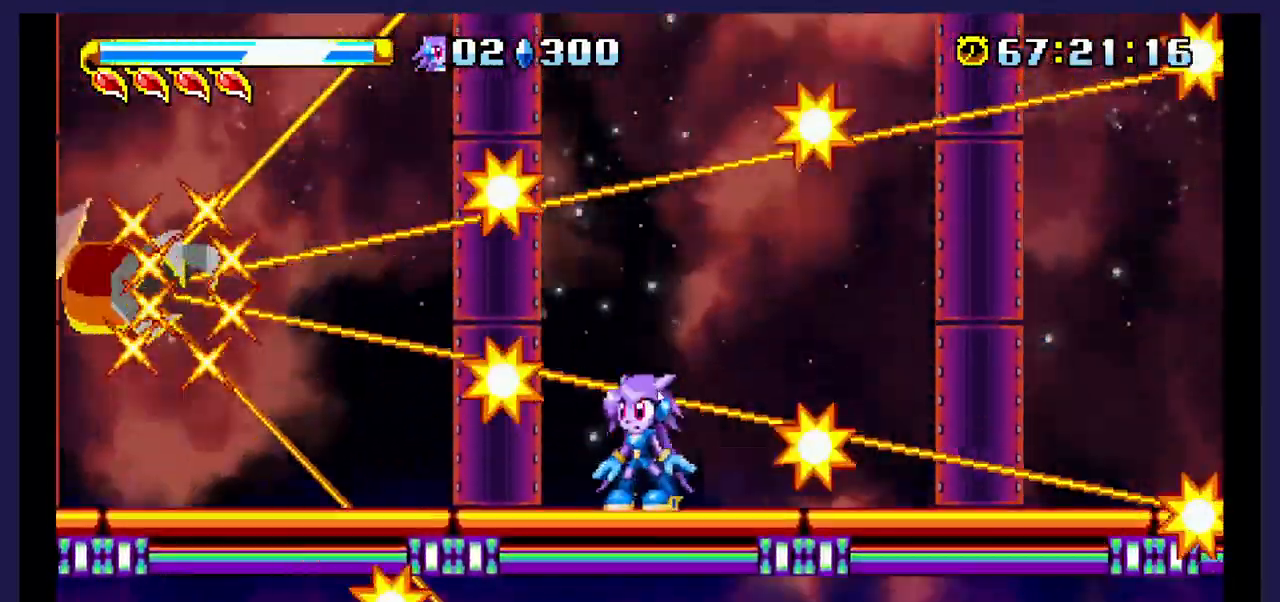
{"dt_ms": 500, "buttons": ["B", "DPAD_LEFT"], "events": [[217, "DPAD_LEFT", "down"], [383, "B", "down"], [383, "X", "up"]]}
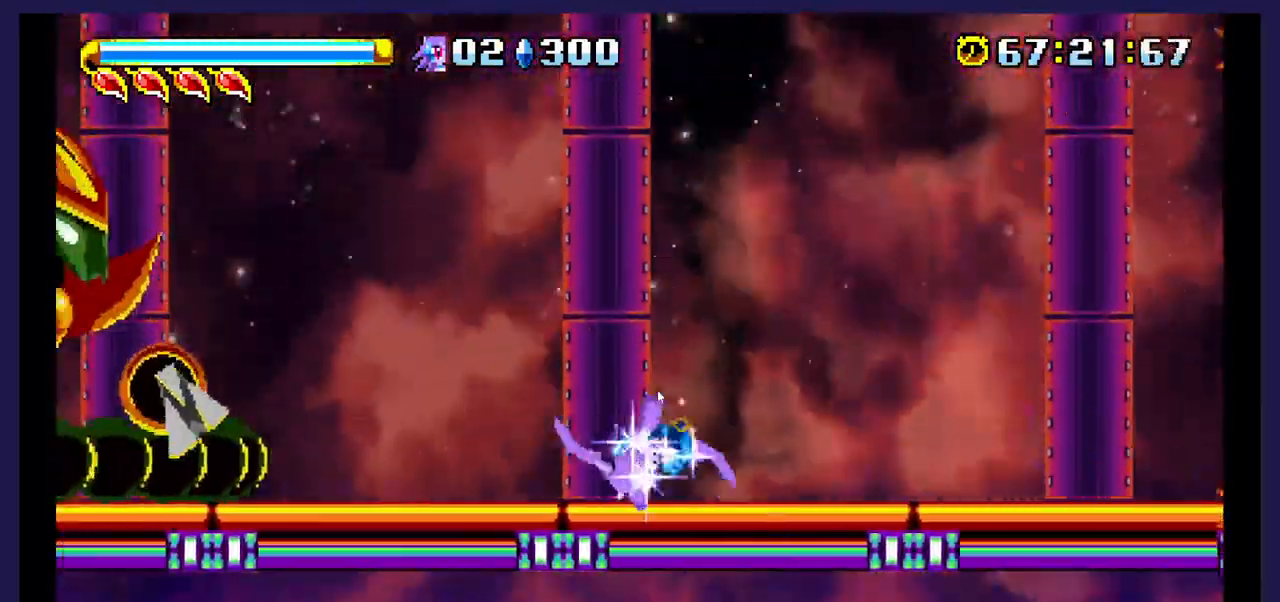
{"dt_ms": 1000, "buttons": ["X"]}
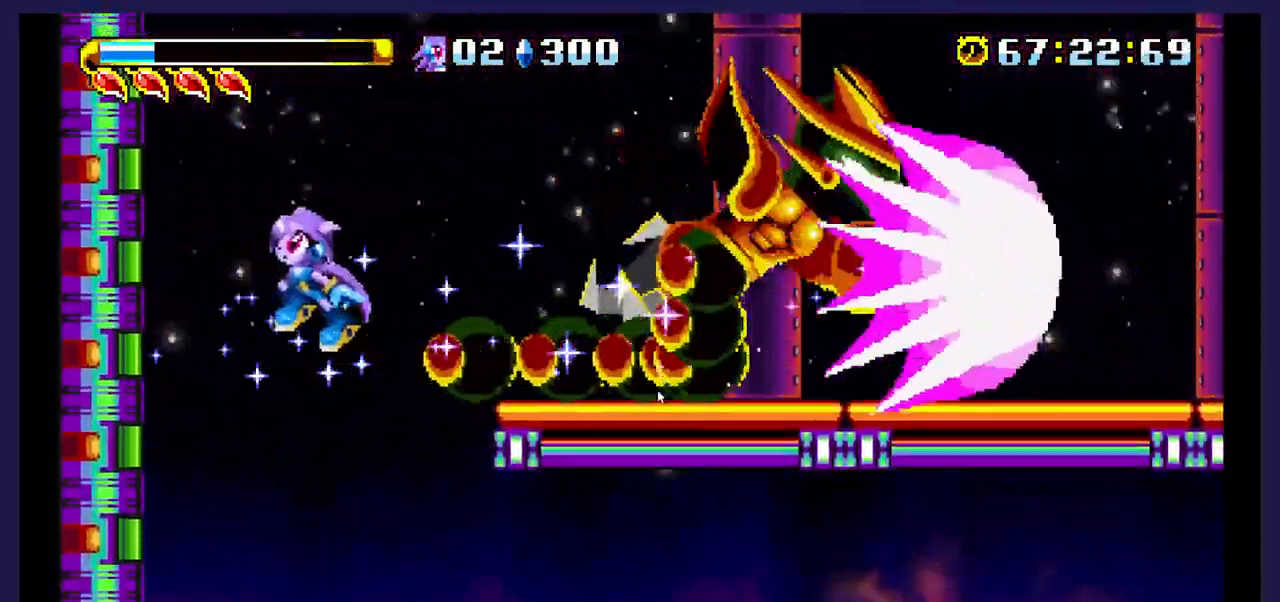
{"dt_ms": 500, "buttons": ["X"], "events": []}
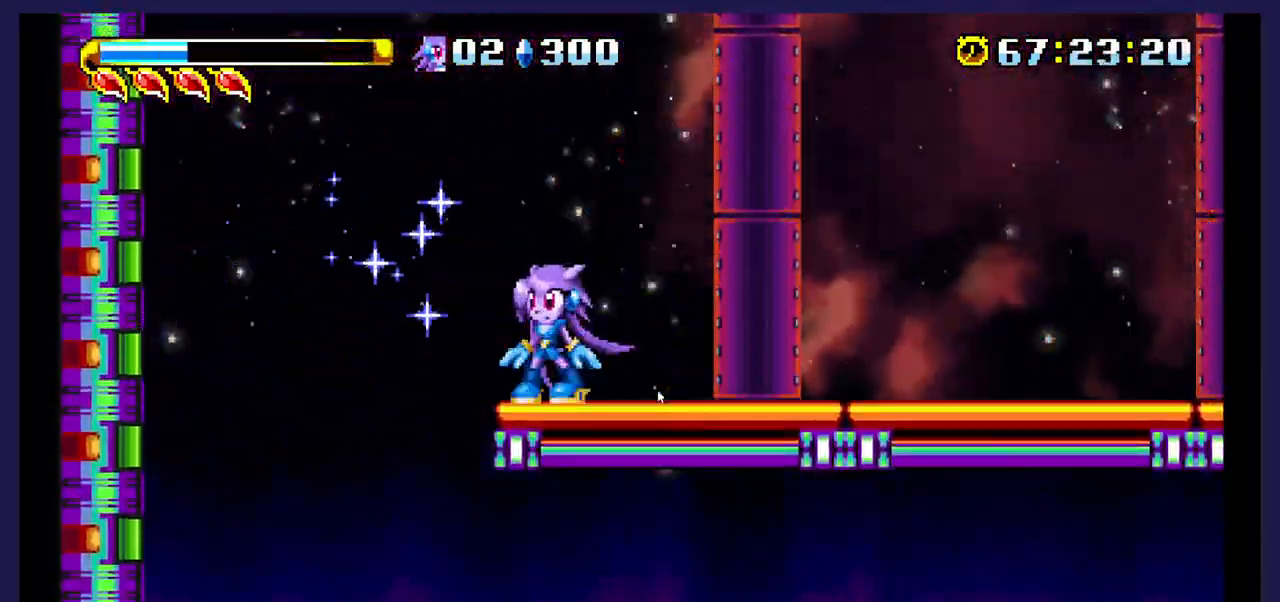
{"dt_ms": 1000, "buttons": []}
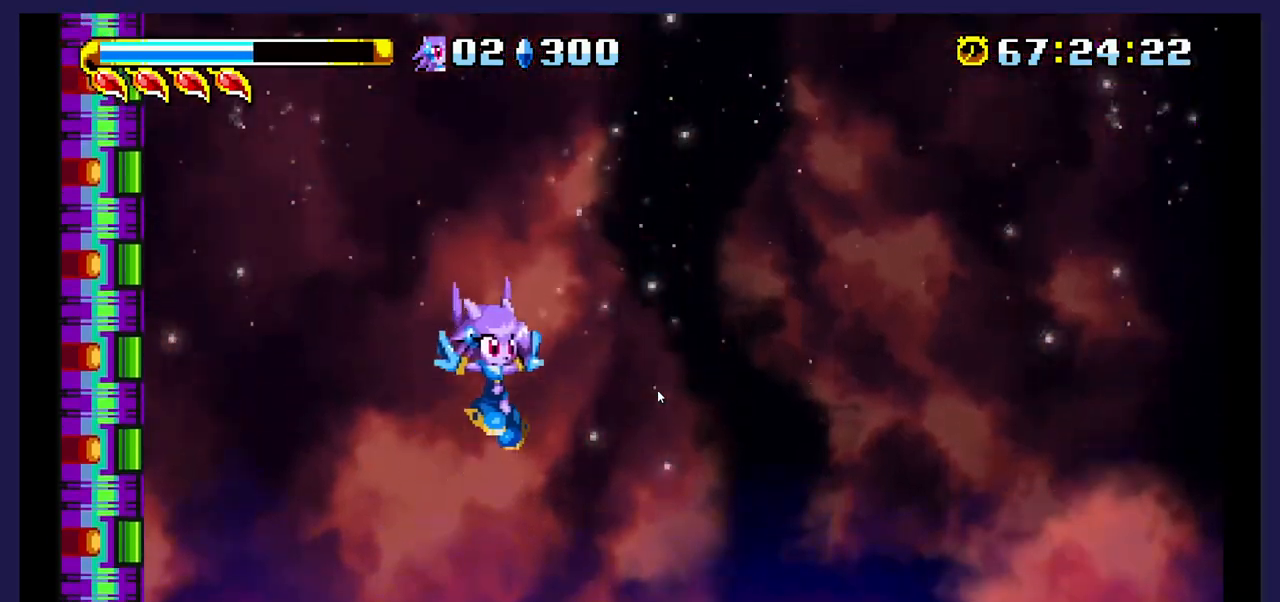
{"dt_ms": 500, "buttons": [], "events": []}
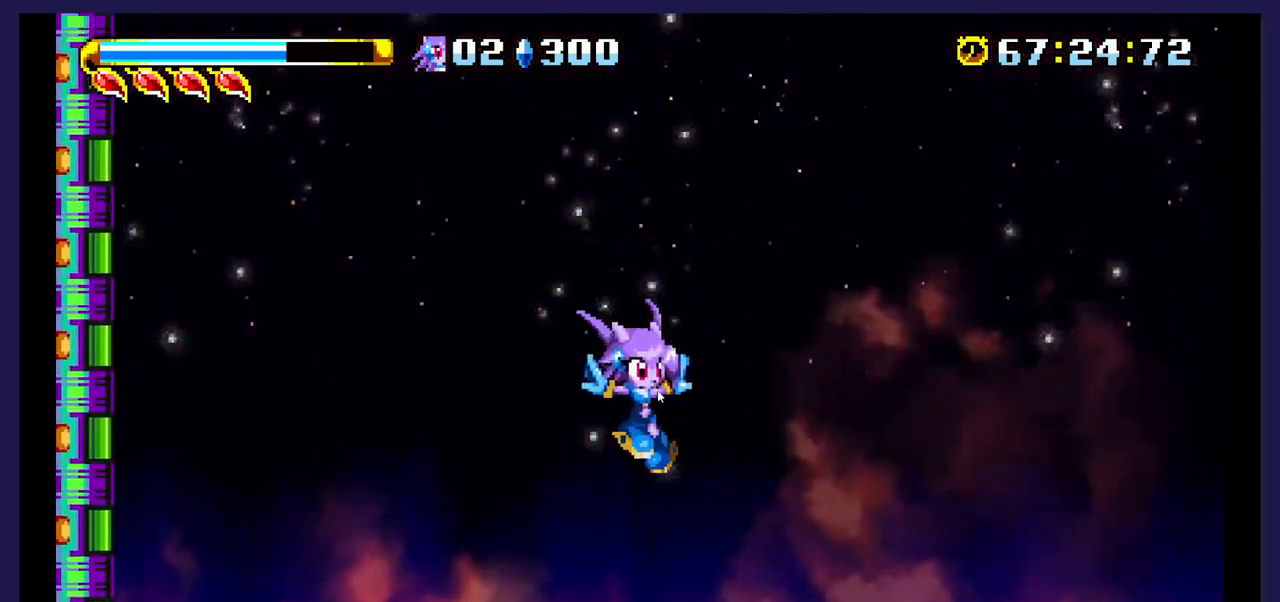
{"dt_ms": 500, "buttons": [], "events": []}
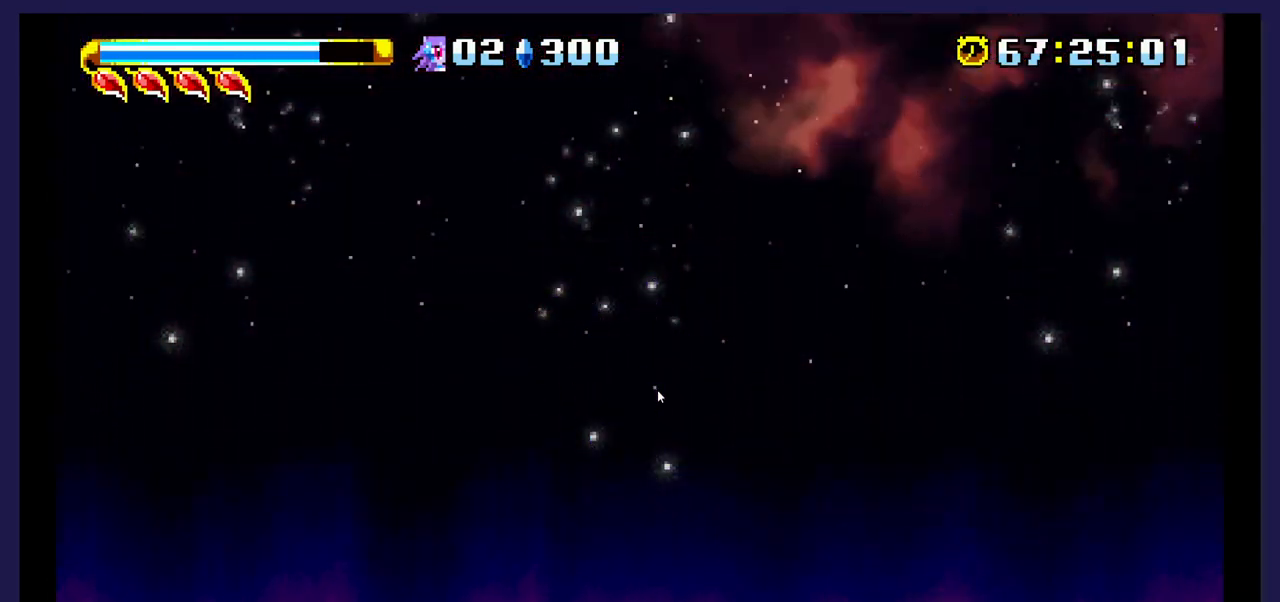
{"dt_ms": 500, "buttons": [], "events": []}
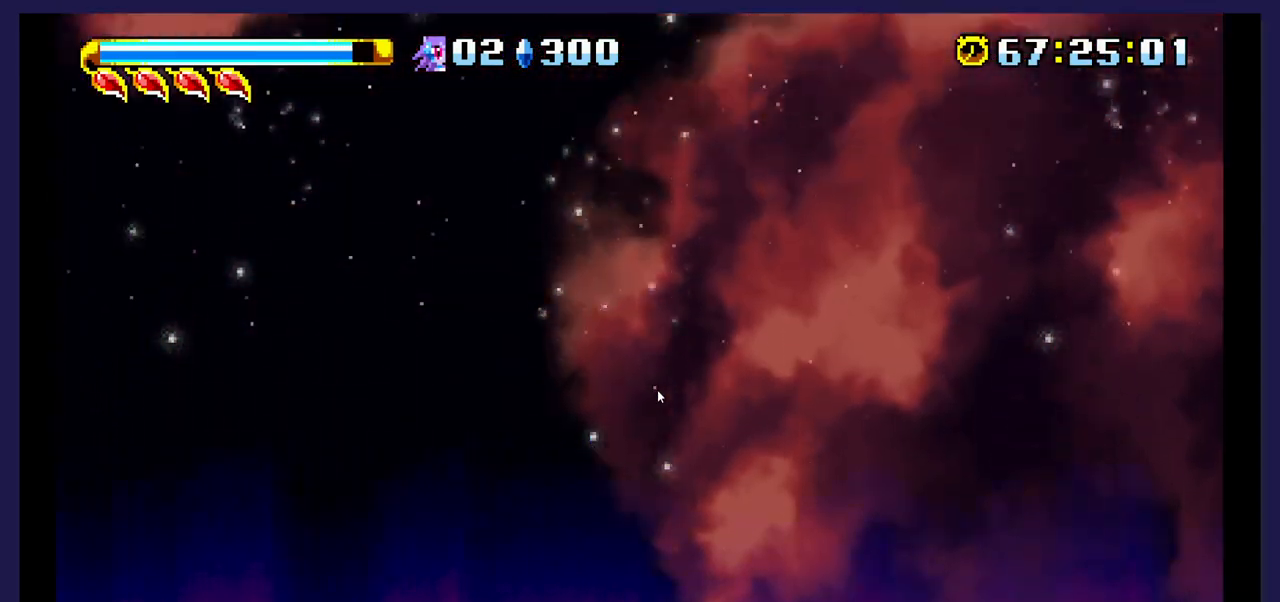
{"dt_ms": 500, "buttons": [], "events": []}
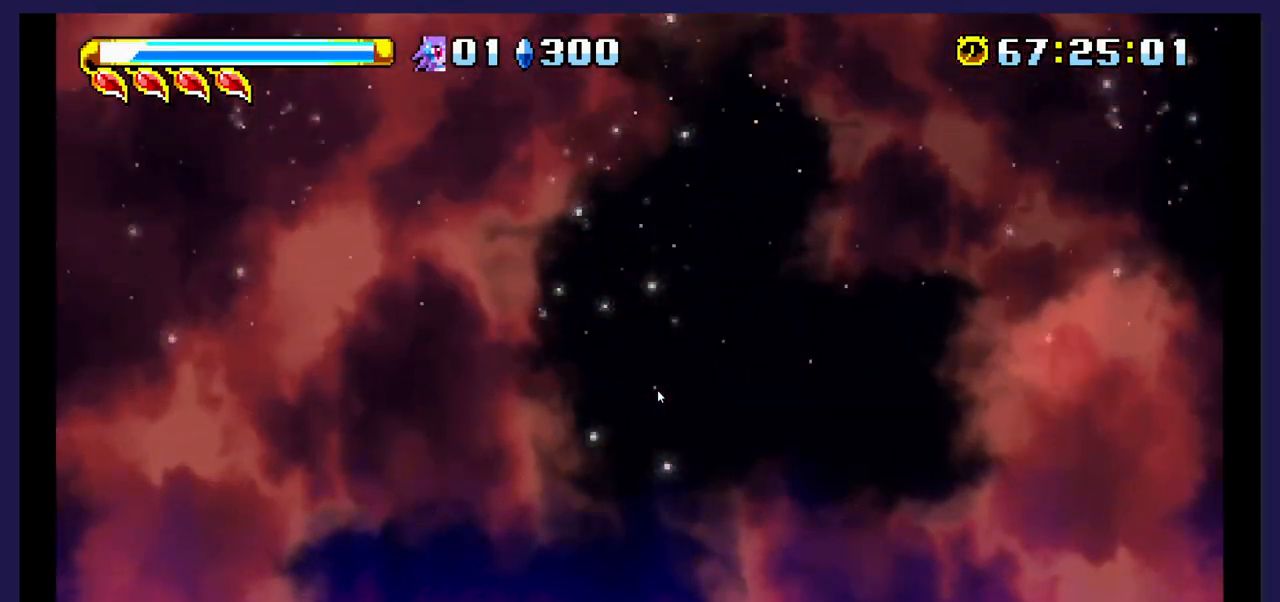
{"dt_ms": 500, "buttons": [], "events": []}